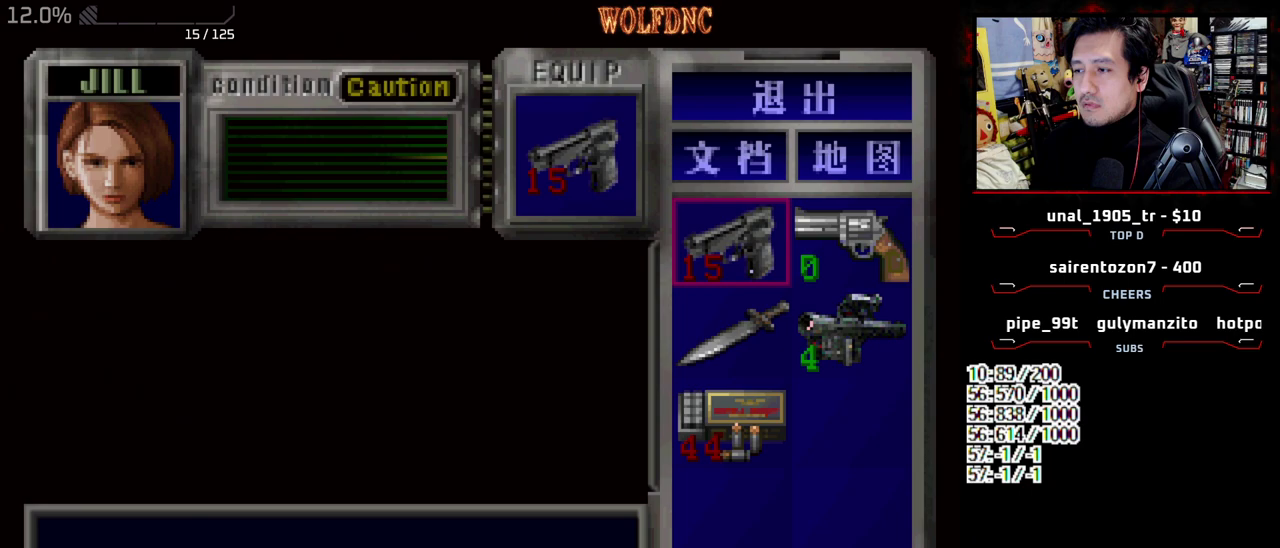
Gameplay with a controller (PlayStation layout); each line is a JSON object with the inputs held at the frame after it. "events" lists button and stick changes between this image and that frame as [ms after this image, input, new state], when the widget could be followed in between. Not read: L3 R3.
{"buttons": ["DPAD_DOWN", "DPAD_LEFT"], "events": [[67, "SQUARE", "down"], [167, "DPAD_LEFT", "down"], [217, "SQUARE", "up"], [300, "DPAD_DOWN", "down"]]}
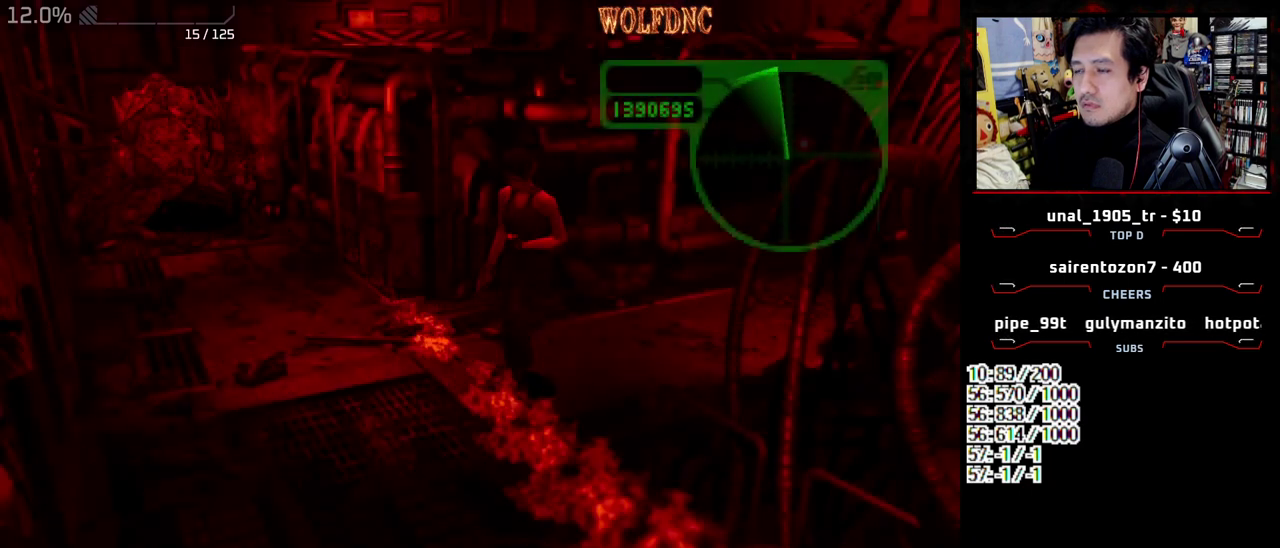
{"buttons": [], "events": [[267, "DPAD_DOWN", "up"], [267, "DPAD_LEFT", "up"]]}
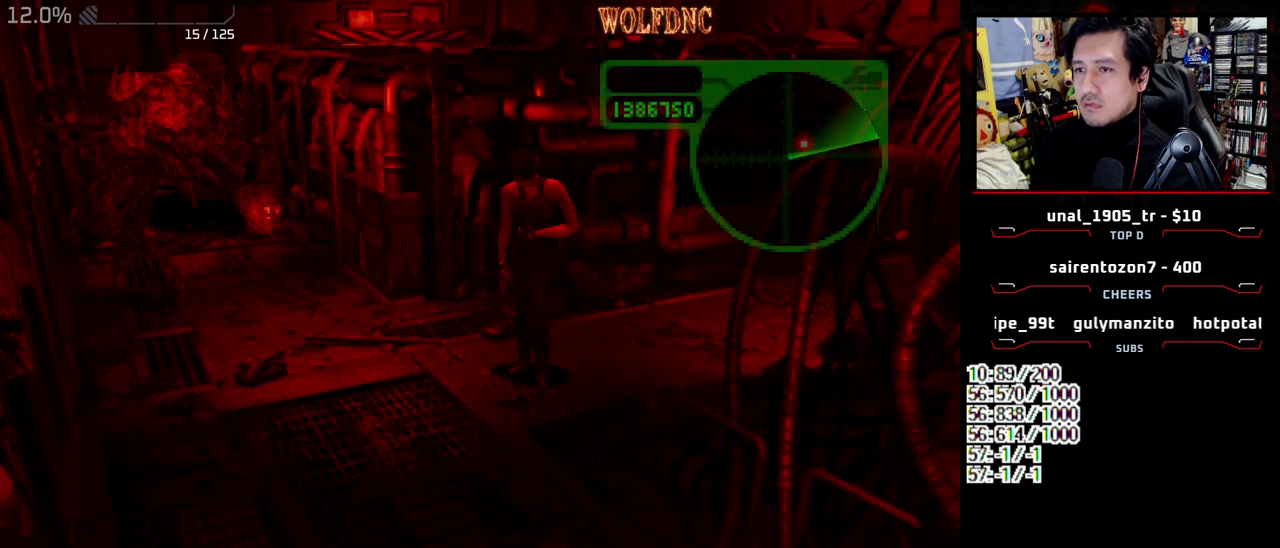
{"buttons": [], "events": []}
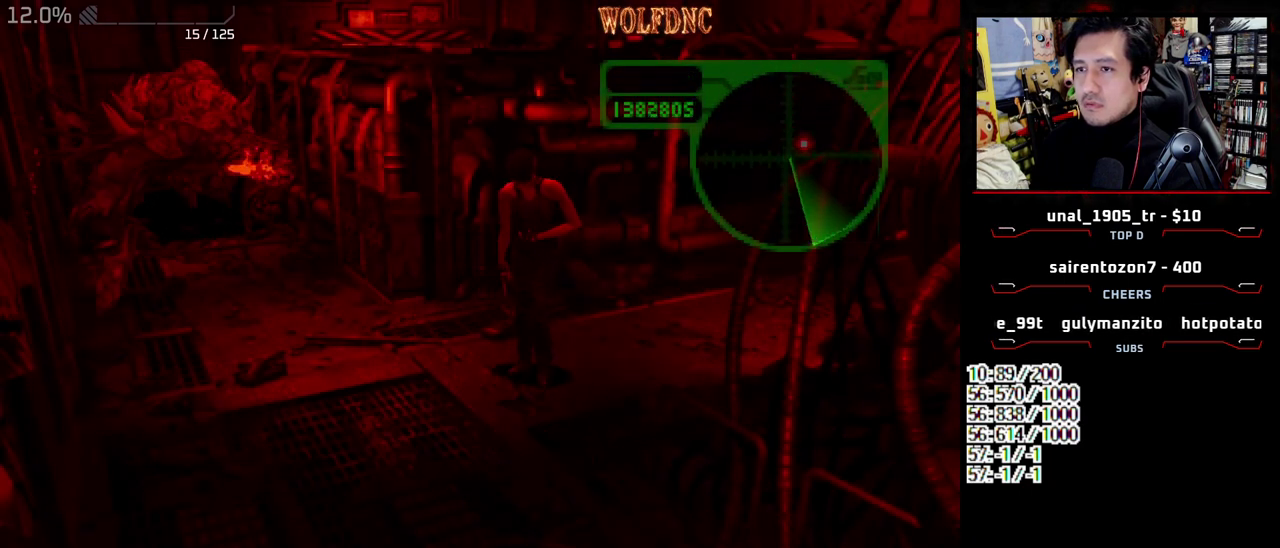
{"buttons": [], "events": []}
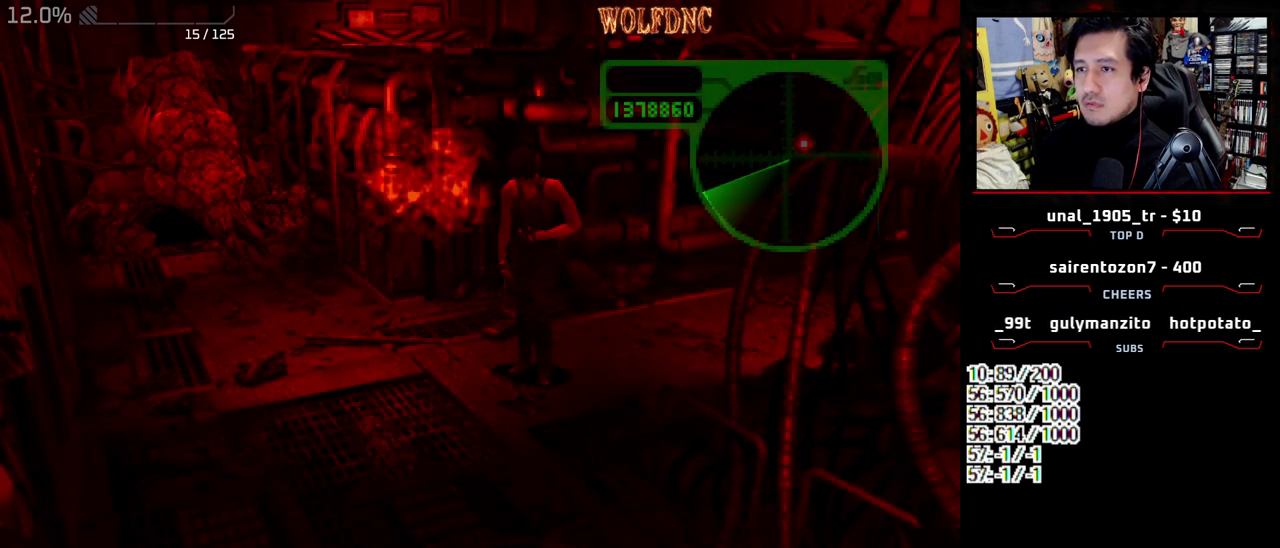
{"buttons": [], "events": []}
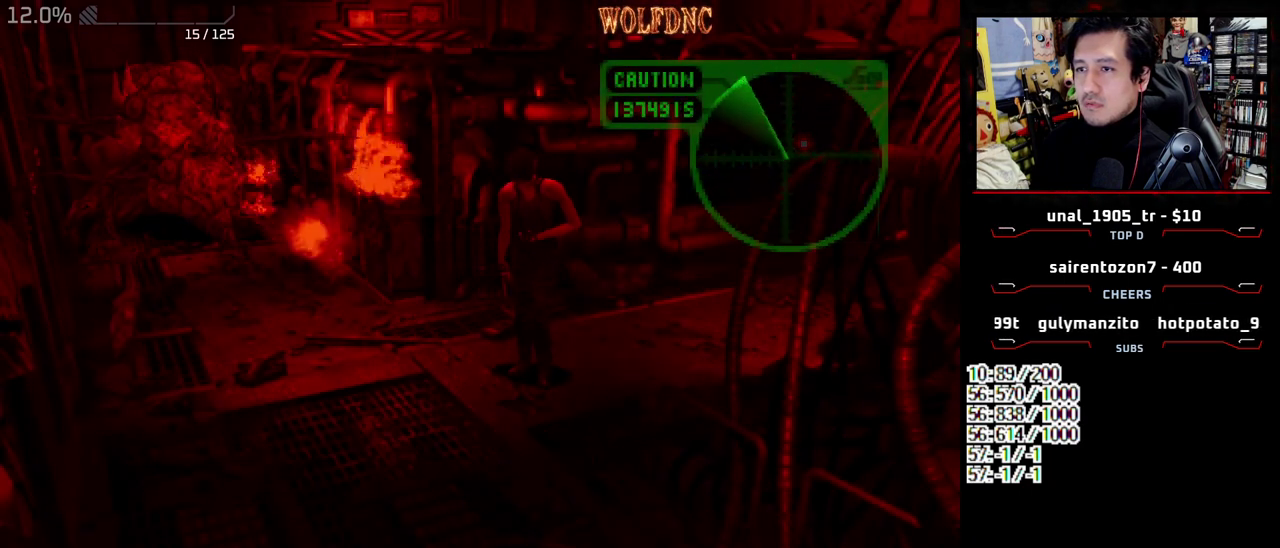
{"buttons": ["SQUARE", "DPAD_UP", "DPAD_LEFT"], "events": [[200, "DPAD_UP", "down"], [200, "SQUARE", "down"], [483, "DPAD_LEFT", "down"]]}
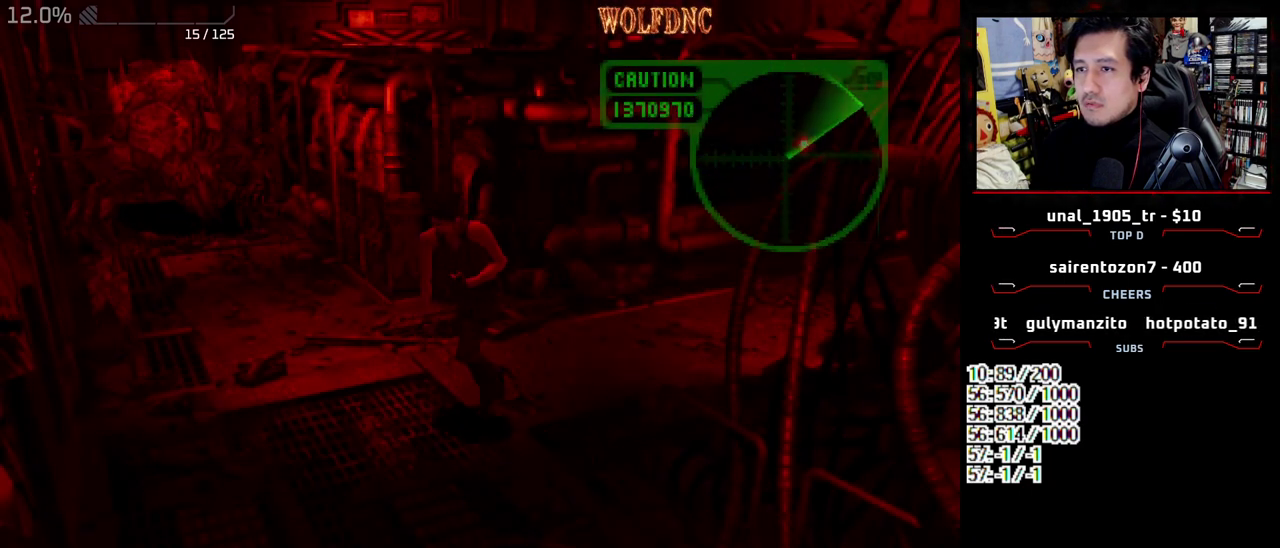
{"buttons": ["R1"], "events": [[67, "DPAD_LEFT", "up"], [167, "DPAD_RIGHT", "down"], [350, "R1", "down"], [450, "DPAD_RIGHT", "up"], [450, "DPAD_UP", "up"], [450, "SQUARE", "up"]]}
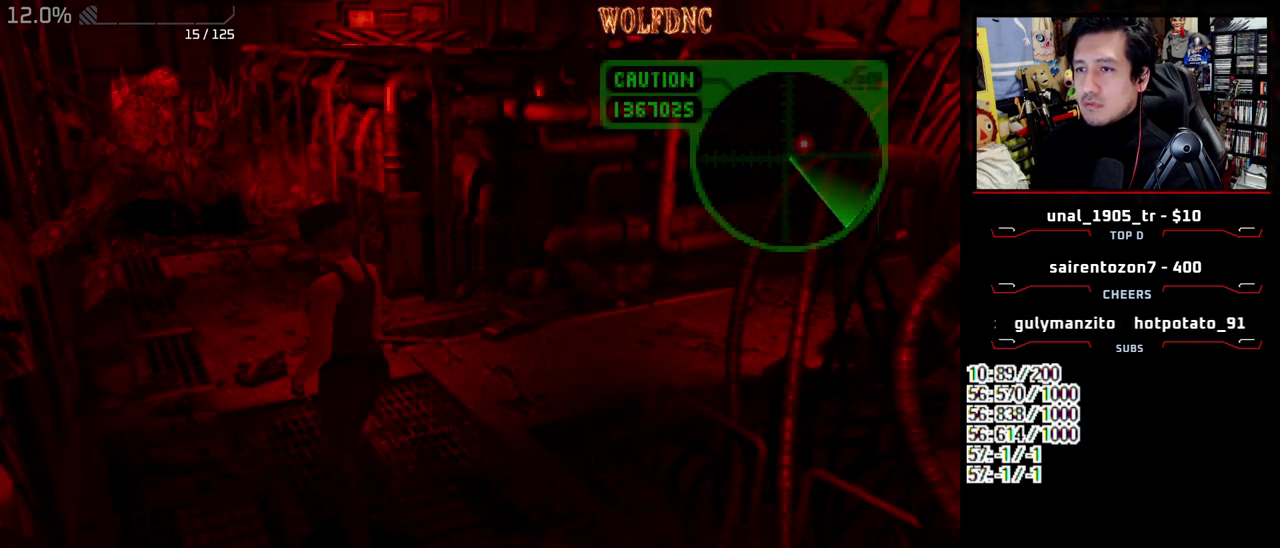
{"buttons": ["CROSS", "R1"], "events": [[33, "CROSS", "down"]]}
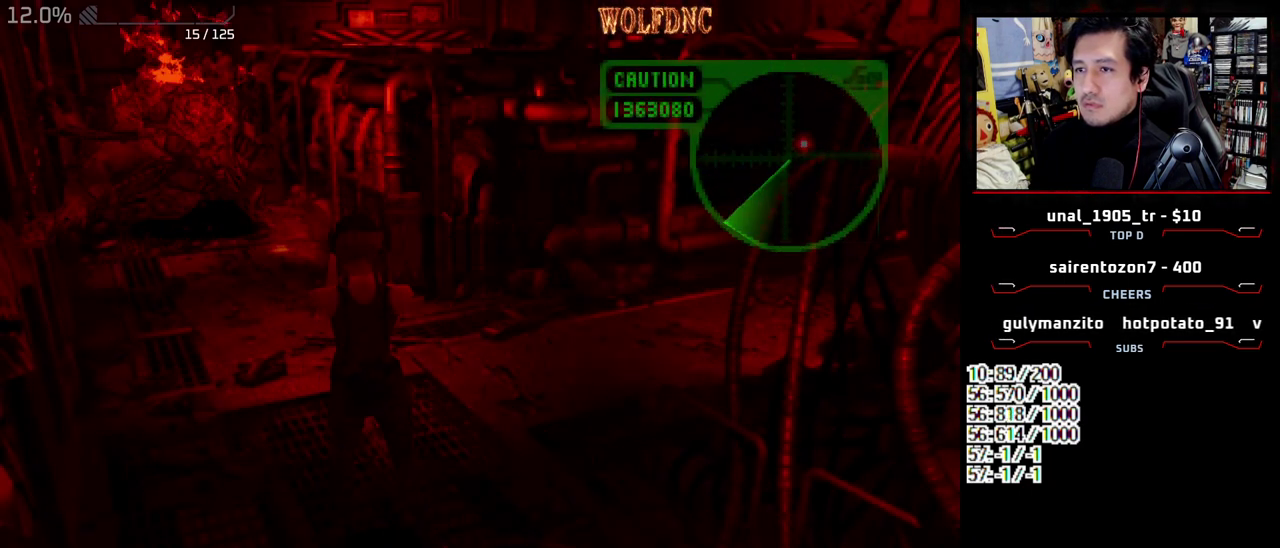
{"buttons": ["CROSS", "R1"], "events": []}
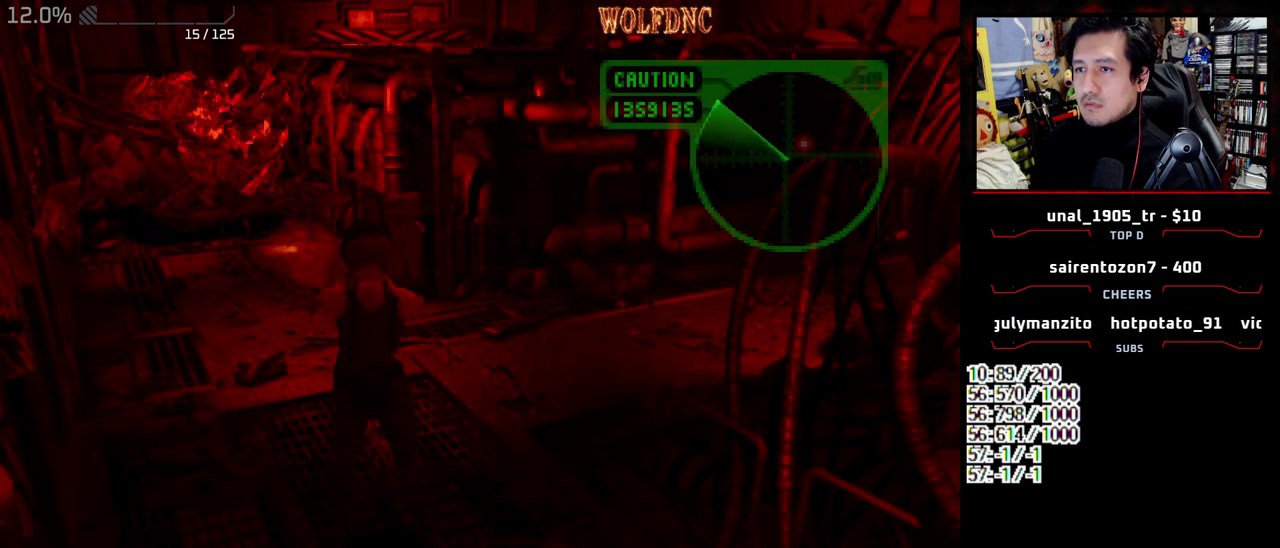
{"buttons": ["CROSS", "R1"], "events": []}
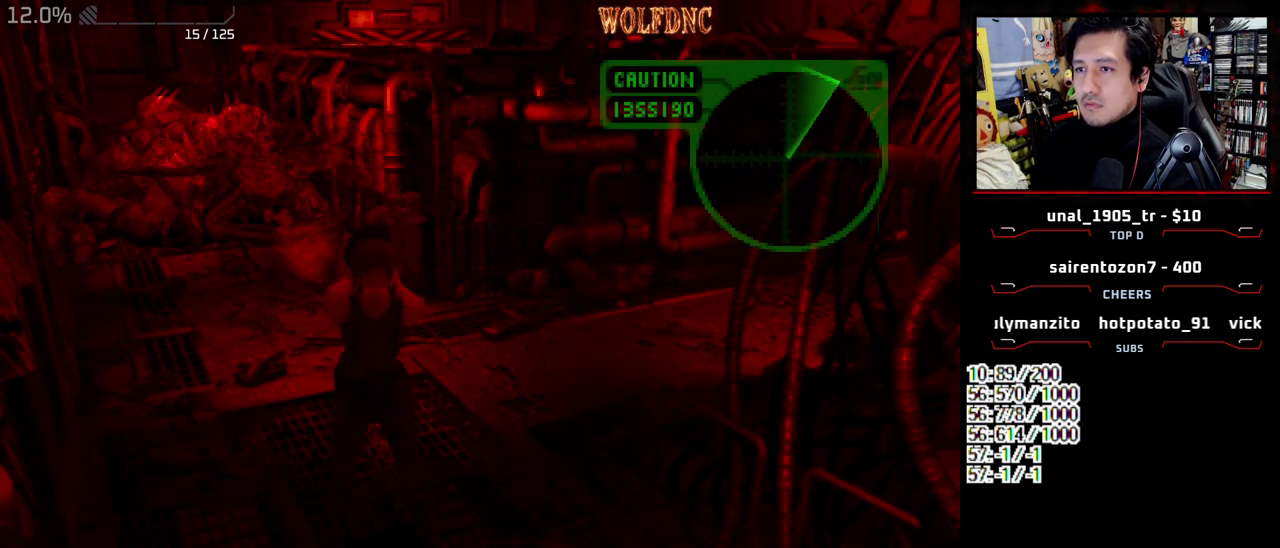
{"buttons": ["CROSS", "R1"], "events": []}
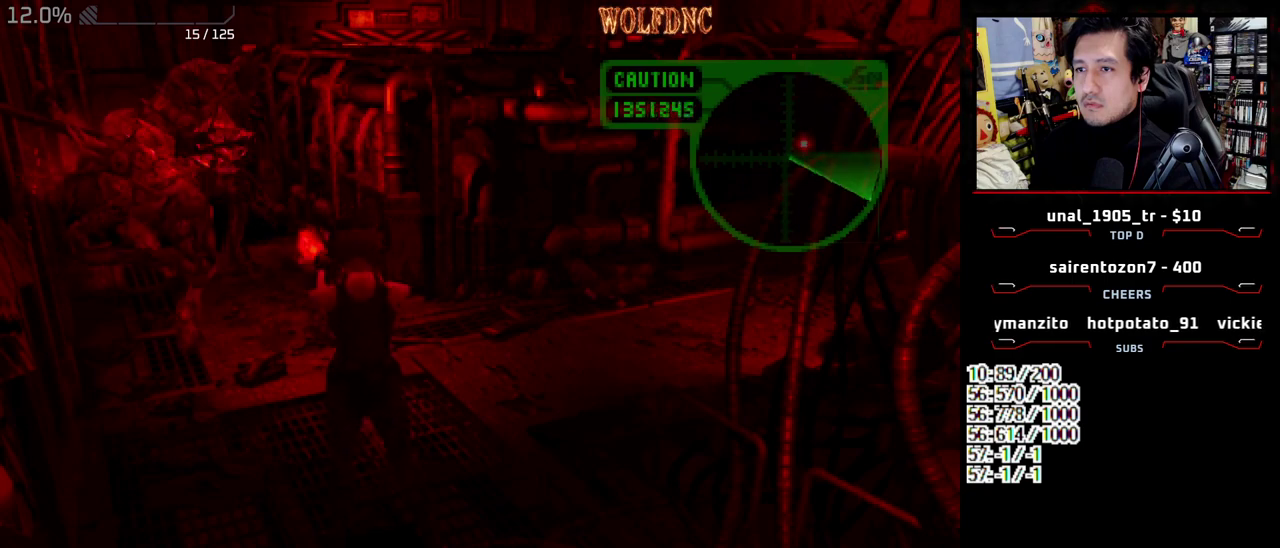
{"buttons": ["CROSS", "R1"], "events": []}
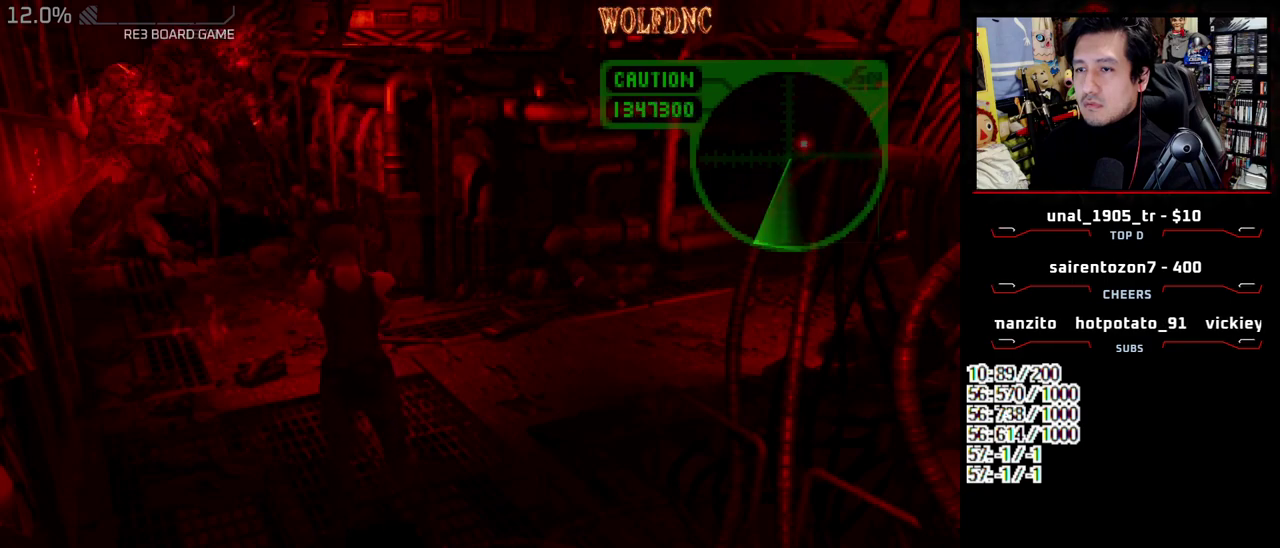
{"buttons": ["CROSS", "R1"], "events": []}
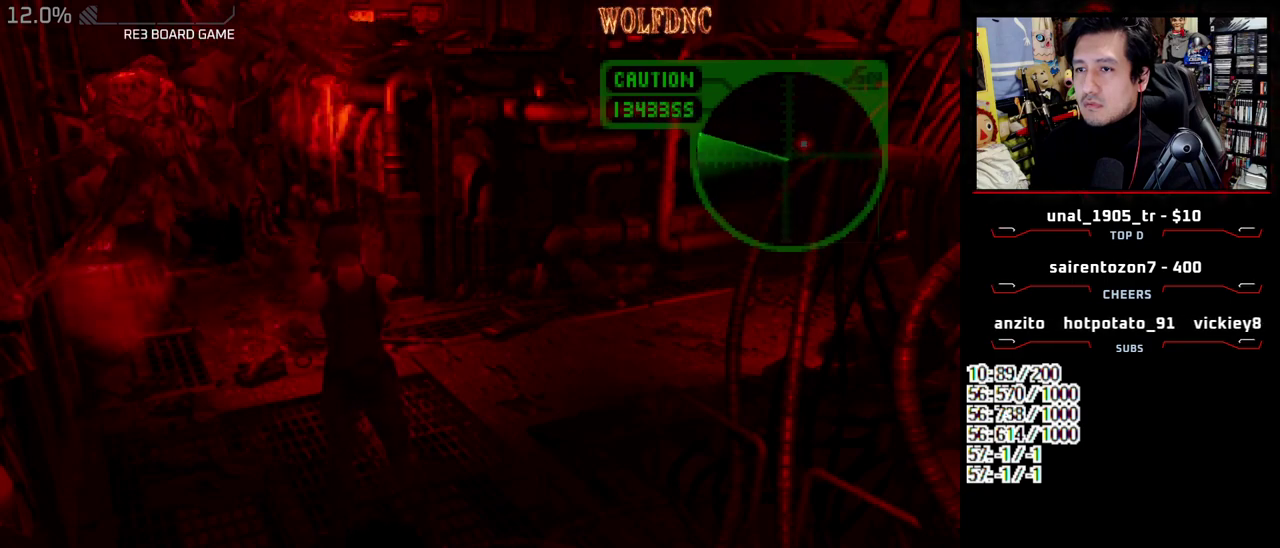
{"buttons": ["DPAD_RIGHT"], "events": [[183, "CROSS", "up"], [183, "R1", "up"], [417, "DPAD_RIGHT", "down"]]}
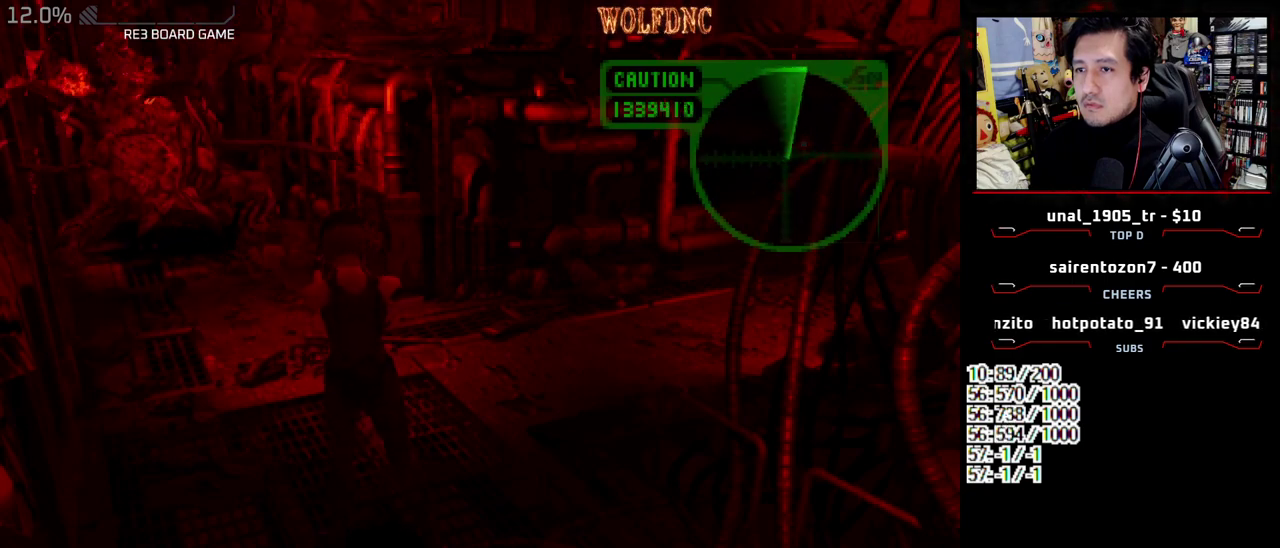
{"buttons": ["DPAD_RIGHT"], "events": []}
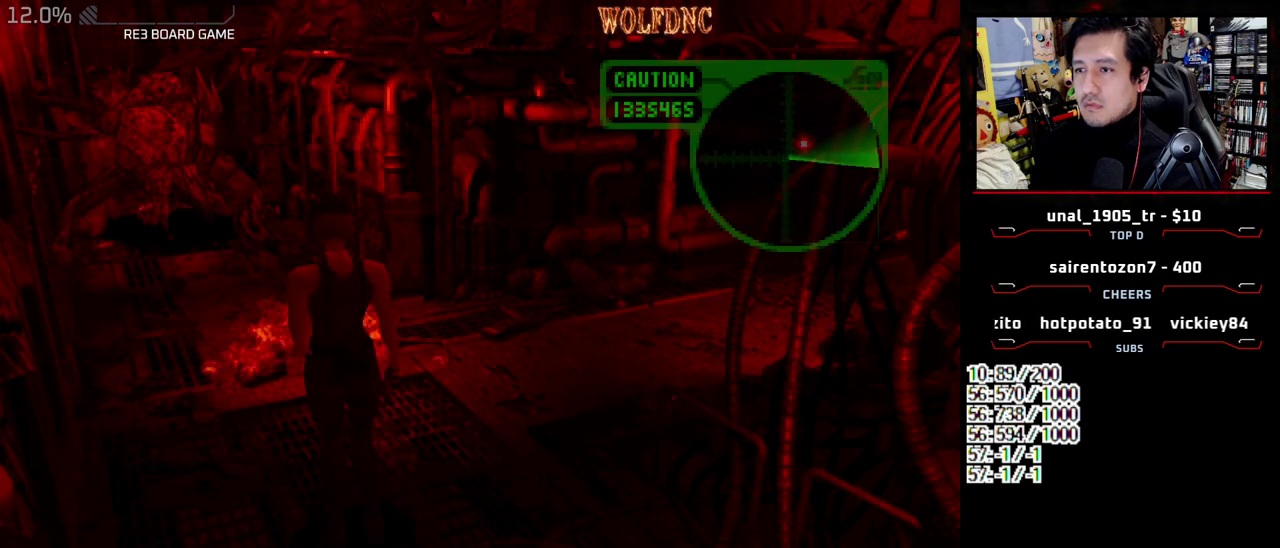
{"buttons": ["SQUARE", "DPAD_UP", "DPAD_LEFT"], "events": [[67, "DPAD_UP", "down"], [67, "SQUARE", "down"], [450, "DPAD_RIGHT", "up"], [500, "DPAD_LEFT", "down"]]}
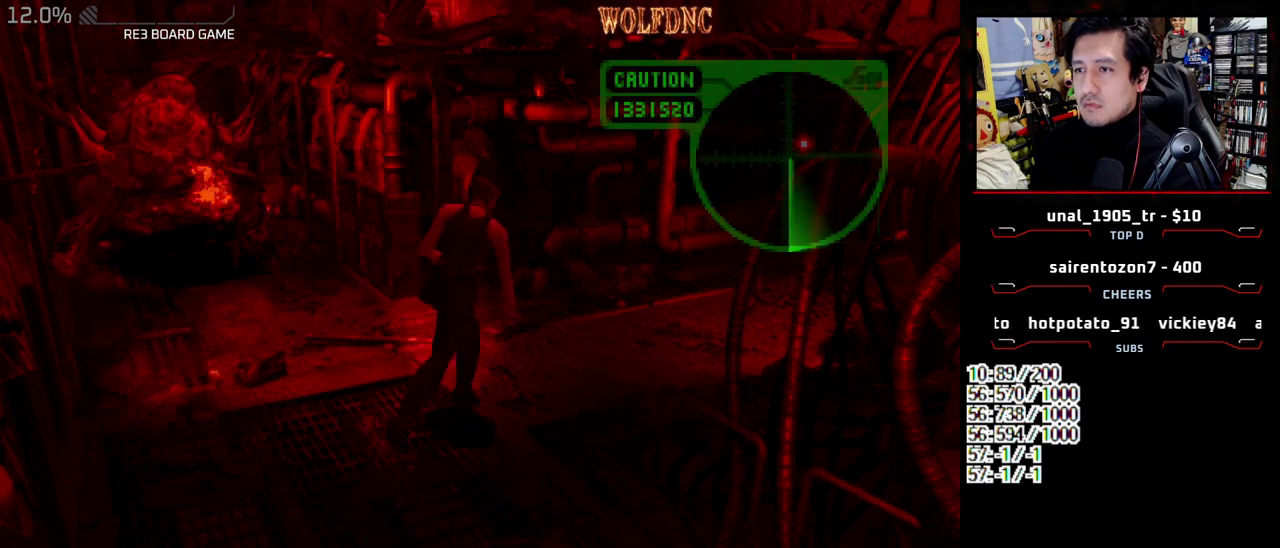
{"buttons": [], "events": [[317, "DPAD_LEFT", "up"], [417, "DPAD_UP", "up"], [467, "SQUARE", "up"]]}
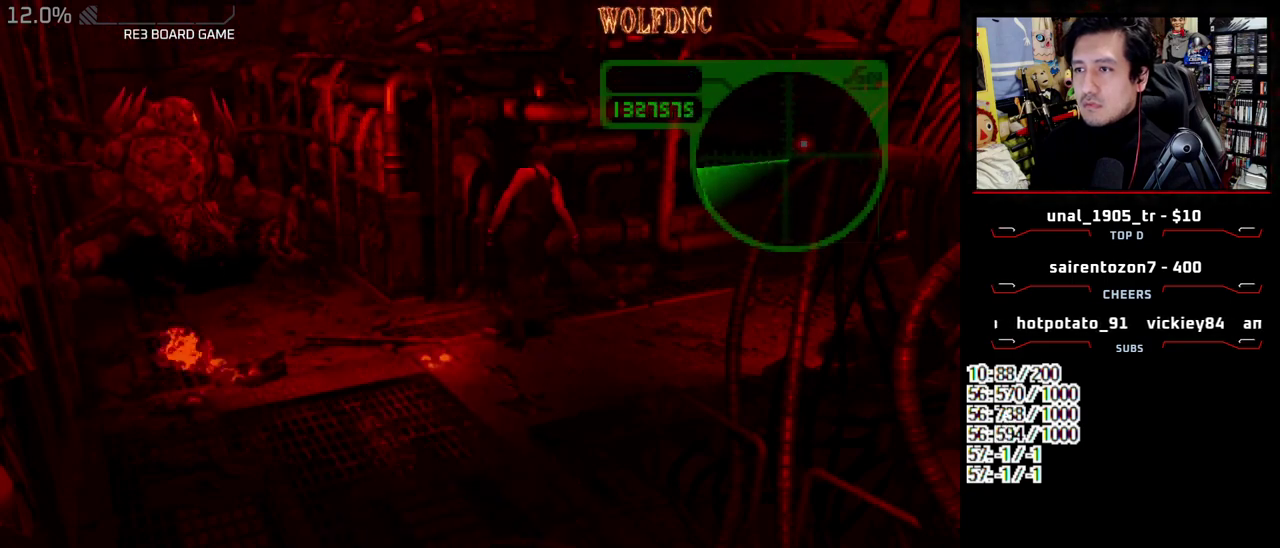
{"buttons": ["SQUARE", "DPAD_UP", "DPAD_RIGHT"], "events": [[150, "DPAD_RIGHT", "down"], [150, "DPAD_UP", "down"], [200, "SQUARE", "down"], [333, "DPAD_RIGHT", "up"], [467, "DPAD_RIGHT", "down"]]}
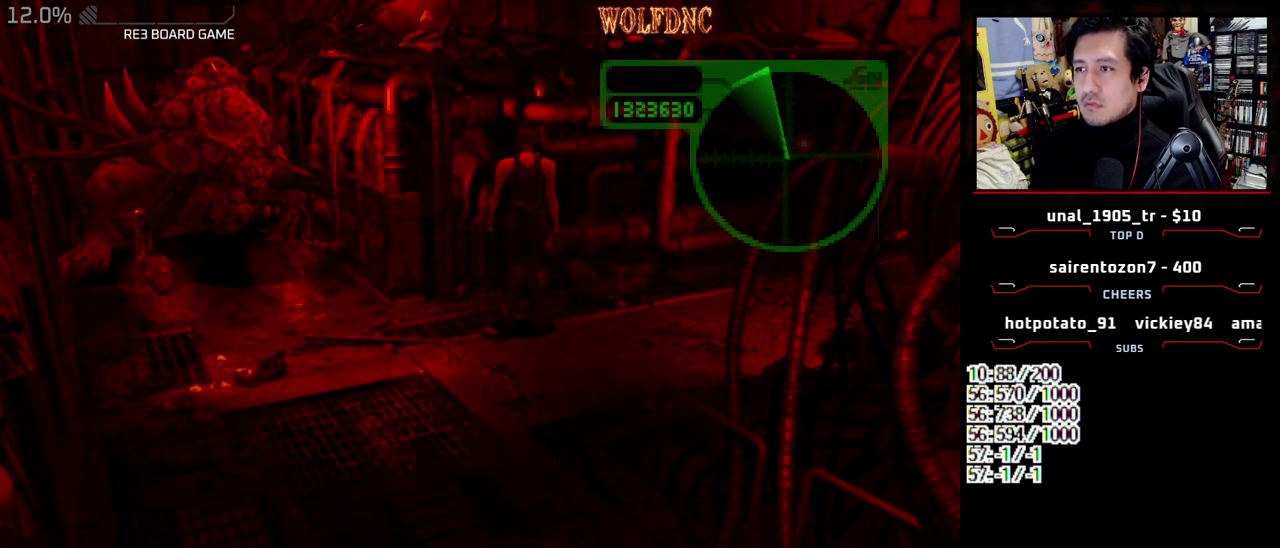
{"buttons": [], "events": [[283, "DPAD_RIGHT", "up"], [333, "DPAD_UP", "up"], [333, "SQUARE", "up"]]}
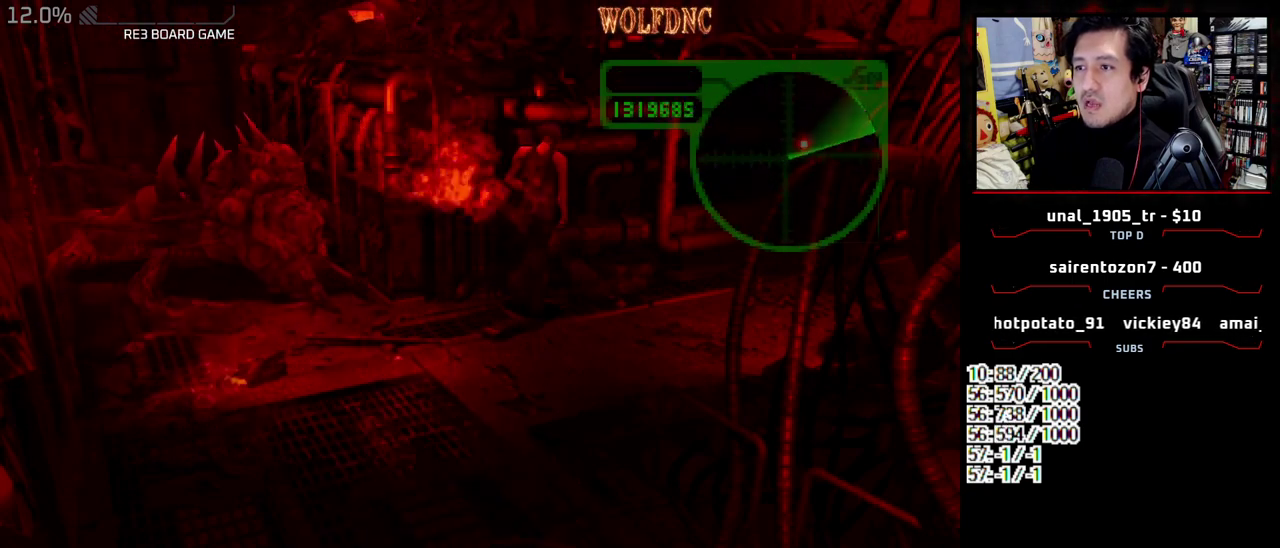
{"buttons": [], "events": [[117, "DPAD_DOWN", "down"], [167, "SQUARE", "down"], [250, "DPAD_DOWN", "up"], [250, "SQUARE", "up"]]}
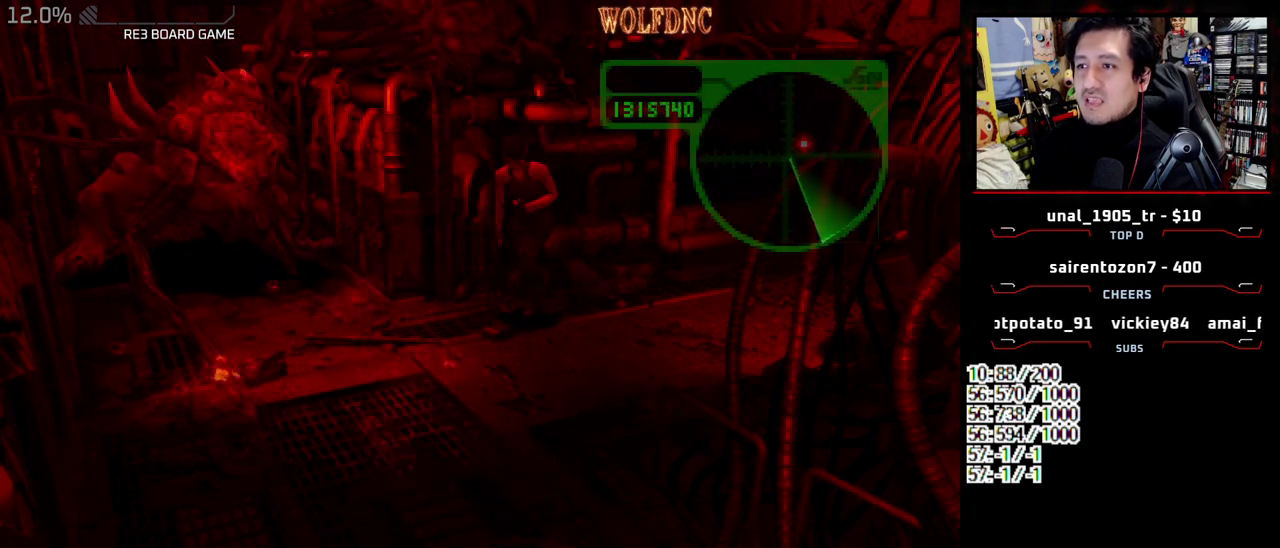
{"buttons": [], "events": [[33, "CIRCLE", "down"], [133, "CIRCLE", "up"]]}
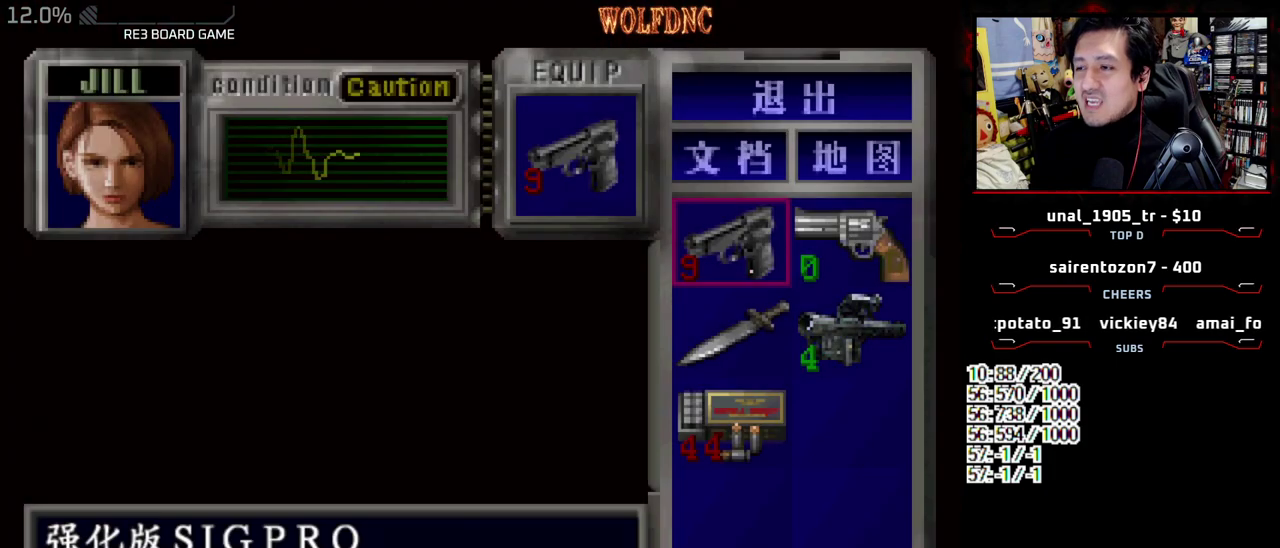
{"buttons": ["CROSS", "DPAD_DOWN"], "events": [[17, "CROSS", "down"], [150, "CROSS", "up"], [150, "DPAD_DOWN", "down"], [250, "CROSS", "down"], [333, "CROSS", "up"], [483, "CROSS", "down"]]}
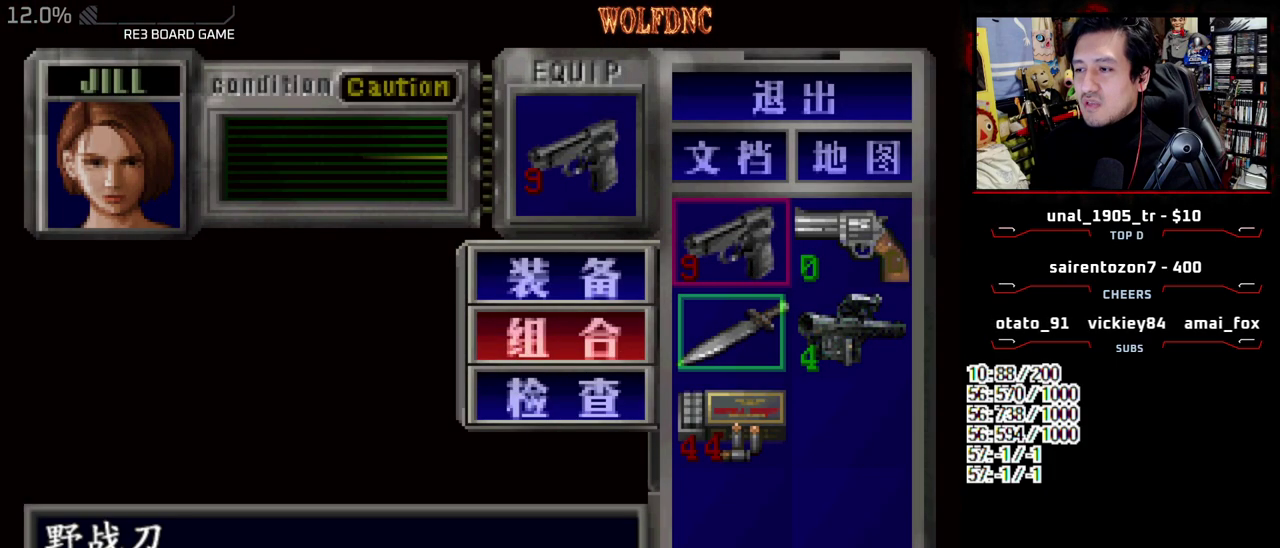
{"buttons": [], "events": [[17, "DPAD_DOWN", "up"], [67, "CROSS", "up"], [300, "DPAD_DOWN", "down"], [350, "CROSS", "down"], [400, "DPAD_DOWN", "up"], [483, "CROSS", "up"]]}
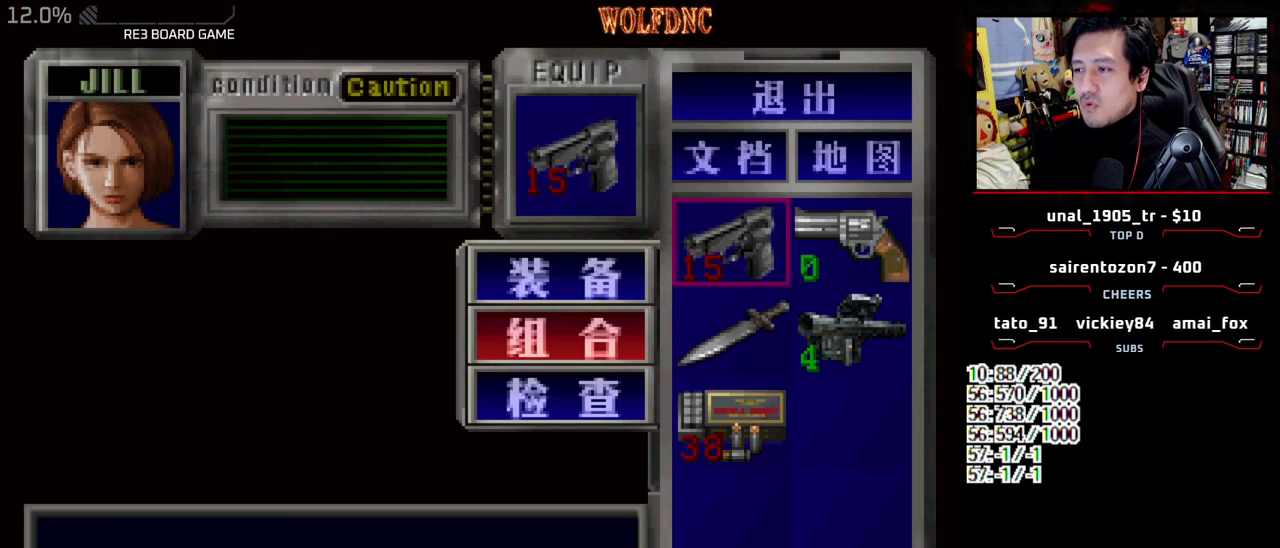
{"buttons": [], "events": [[233, "SQUARE", "down"], [367, "SQUARE", "up"]]}
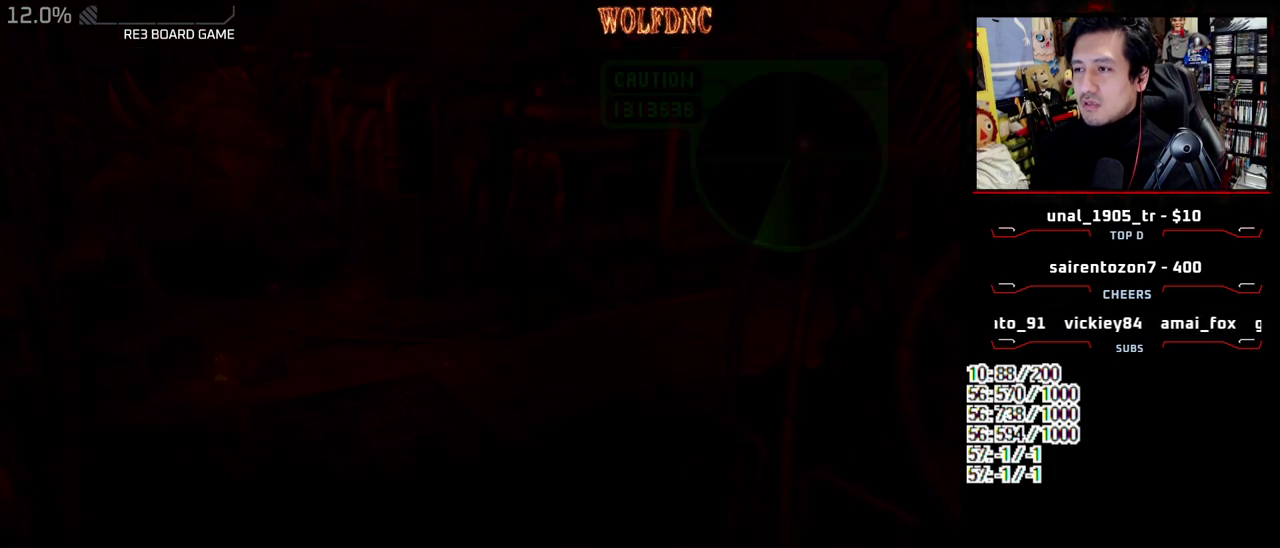
{"buttons": ["SQUARE", "DPAD_UP", "DPAD_RIGHT"], "events": [[50, "DPAD_LEFT", "down"], [150, "DPAD_UP", "down"], [150, "SQUARE", "down"], [383, "DPAD_LEFT", "up"], [433, "DPAD_RIGHT", "down"]]}
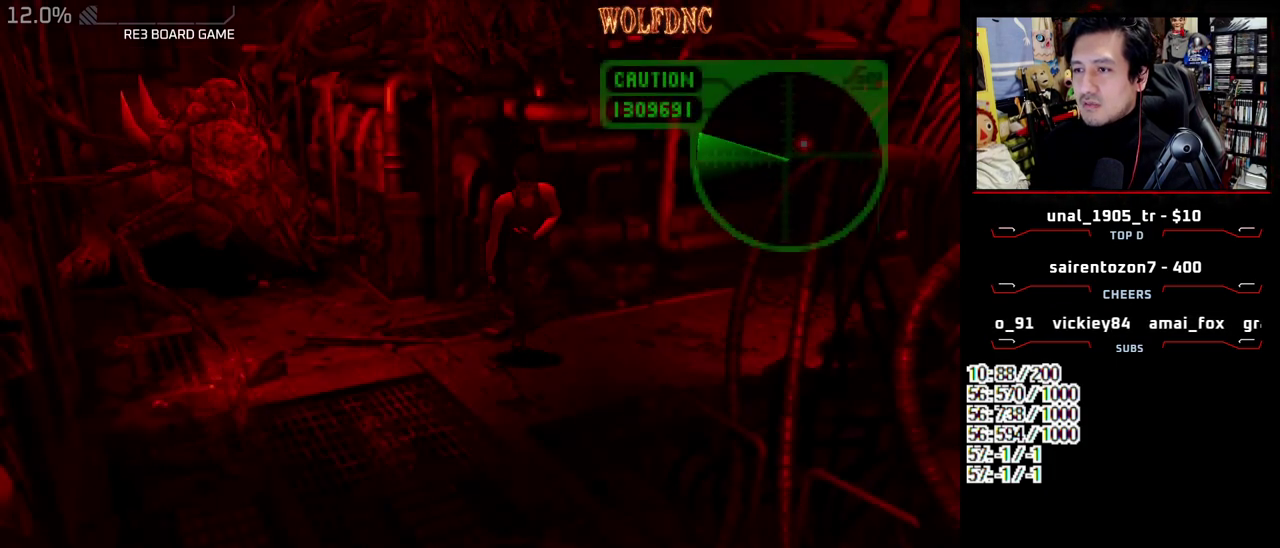
{"buttons": [], "events": [[67, "DPAD_RIGHT", "up"], [217, "DPAD_LEFT", "down"], [300, "DPAD_LEFT", "up"], [400, "DPAD_UP", "up"], [450, "SQUARE", "up"]]}
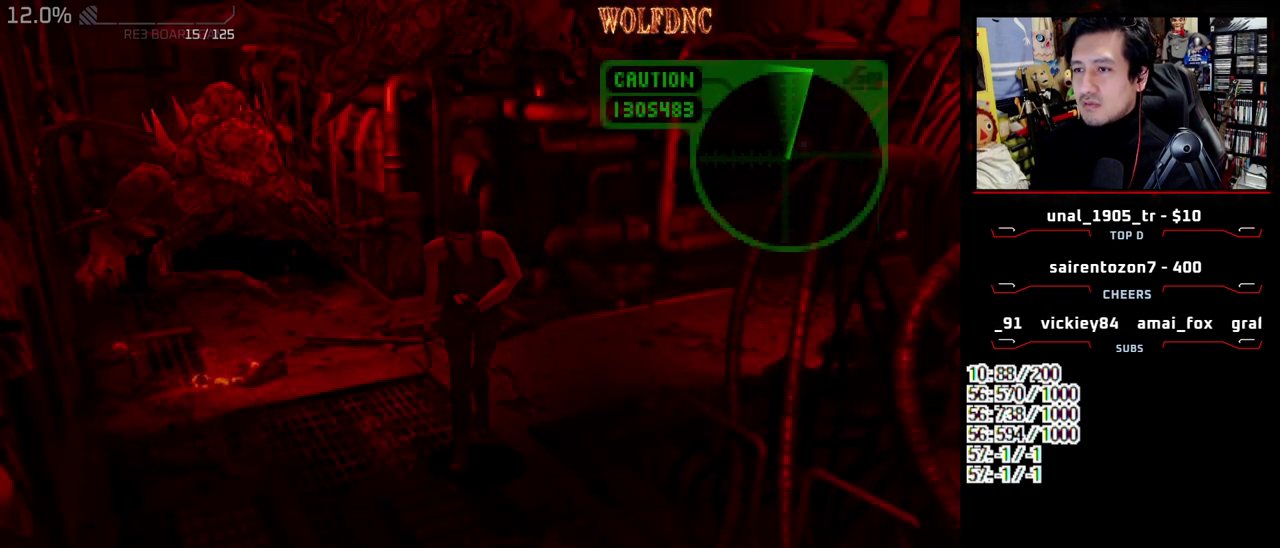
{"buttons": ["SQUARE", "DPAD_UP", "DPAD_RIGHT"], "events": [[33, "DPAD_DOWN", "down"], [83, "SQUARE", "down"], [183, "DPAD_DOWN", "up"], [233, "DPAD_RIGHT", "down"], [233, "SQUARE", "up"], [317, "DPAD_UP", "down"], [317, "SQUARE", "down"]]}
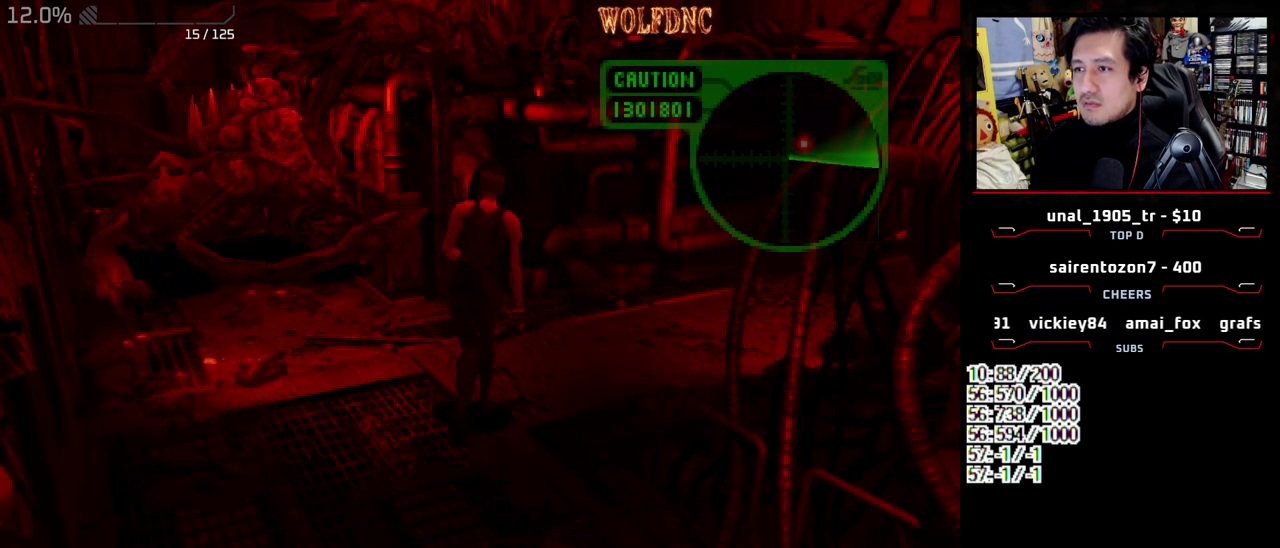
{"buttons": ["SQUARE", "DPAD_UP"], "events": [[100, "DPAD_RIGHT", "up"], [333, "DPAD_RIGHT", "down"], [483, "DPAD_RIGHT", "up"]]}
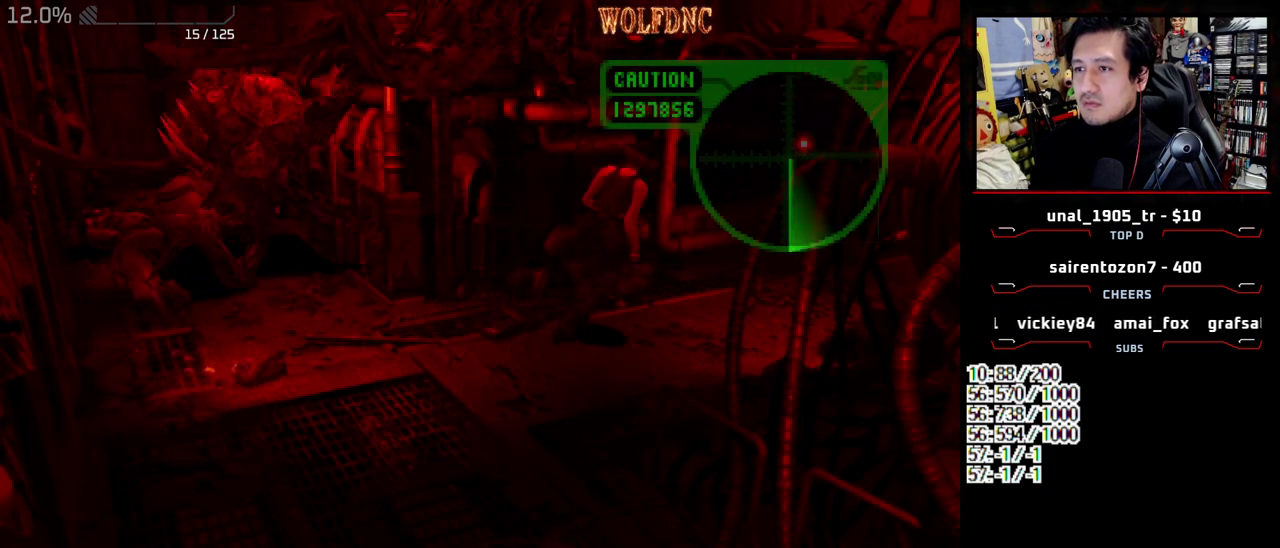
{"buttons": ["SQUARE", "DPAD_UP"], "events": [[117, "DPAD_UP", "up"], [167, "SQUARE", "up"], [217, "DPAD_DOWN", "down"], [217, "SQUARE", "down"], [300, "DPAD_DOWN", "up"], [350, "SQUARE", "up"], [400, "DPAD_UP", "down"], [450, "SQUARE", "down"]]}
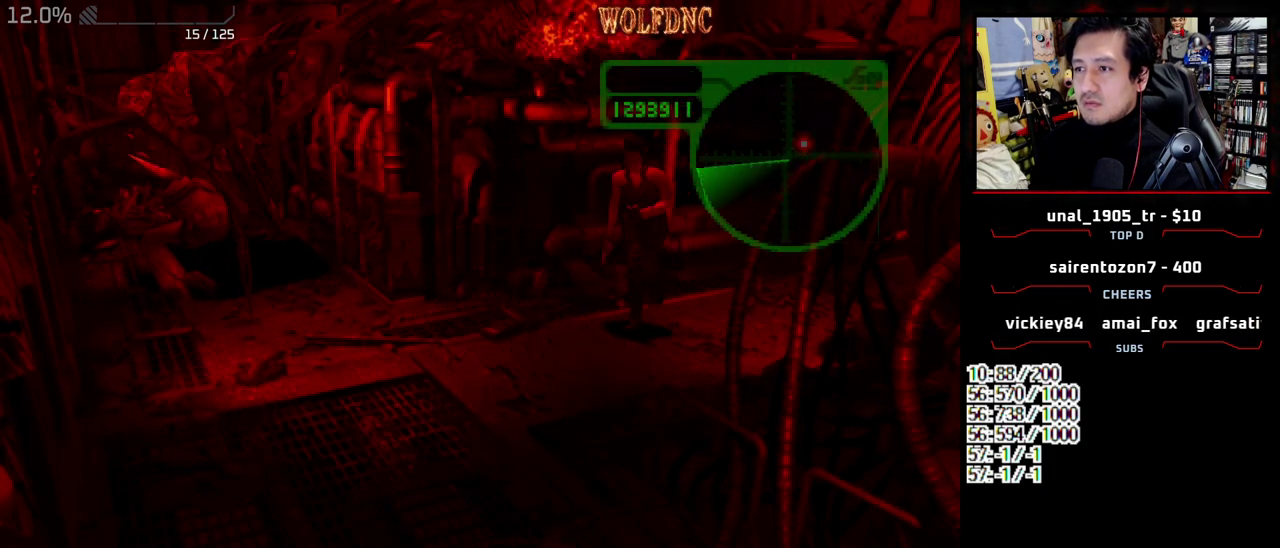
{"buttons": ["SQUARE", "DPAD_UP", "DPAD_RIGHT"], "events": [[83, "DPAD_LEFT", "down"], [317, "DPAD_LEFT", "up"], [500, "DPAD_RIGHT", "down"]]}
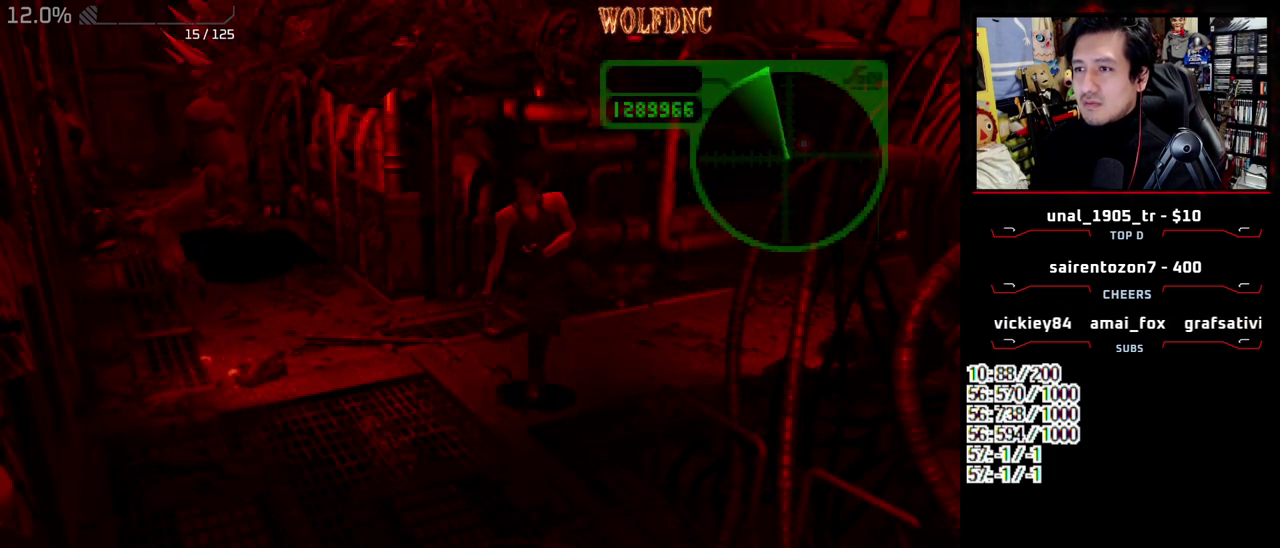
{"buttons": ["SQUARE", "DPAD_UP", "DPAD_RIGHT"], "events": []}